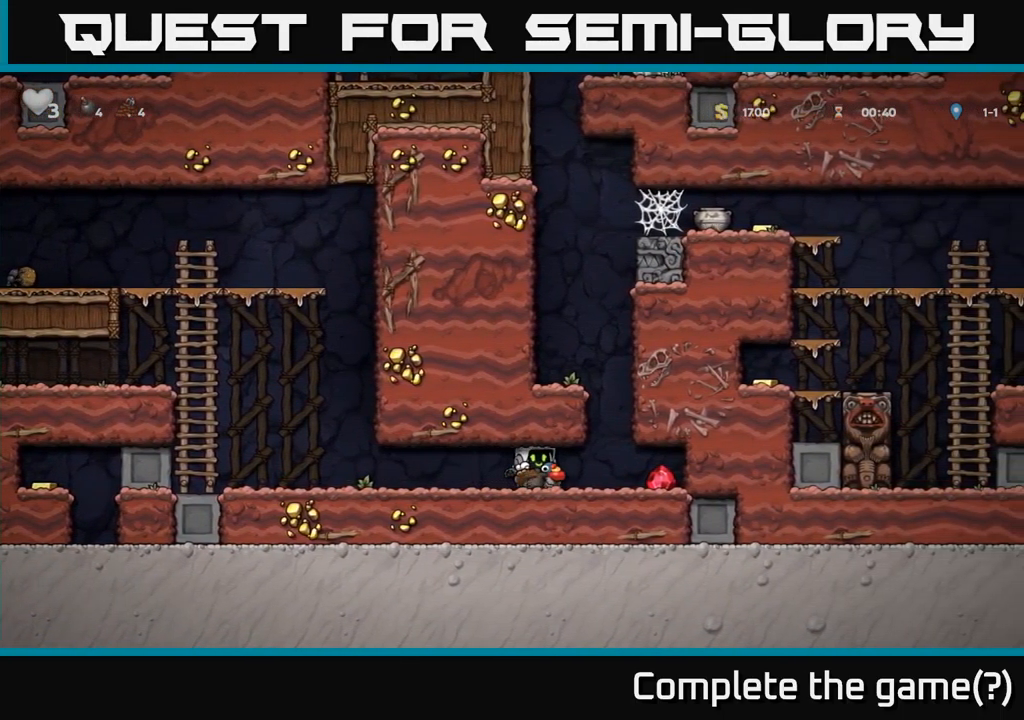
Gameplay with a controller (Xbox layout); each line is a JSON object with the inputs held at the frame after it. "events" lists button and stick changes between this image and that frame as [ms after this image, input, new state], when the widget could be followed in between. Not read: right_stick.
{"buttons": ["DPAD_RIGHT"], "left_stick": "center", "events": []}
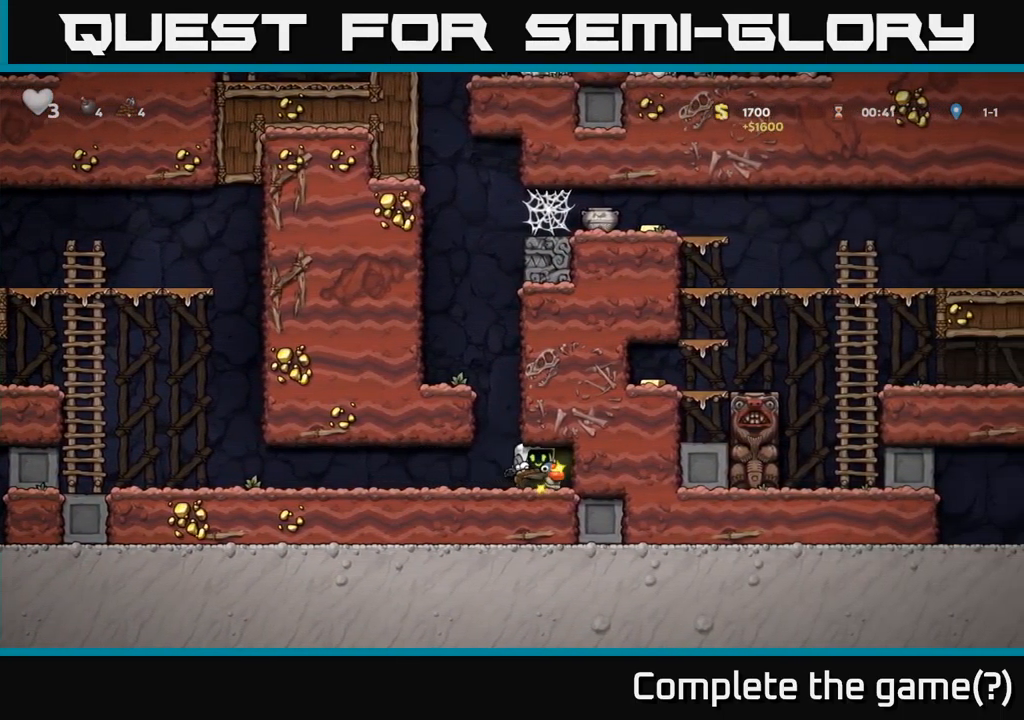
{"buttons": ["DPAD_DOWN"], "left_stick": "center", "events": [[200, "DPAD_DOWN", "down"], [217, "DPAD_RIGHT", "up"], [333, "A", "down"], [433, "A", "up"]]}
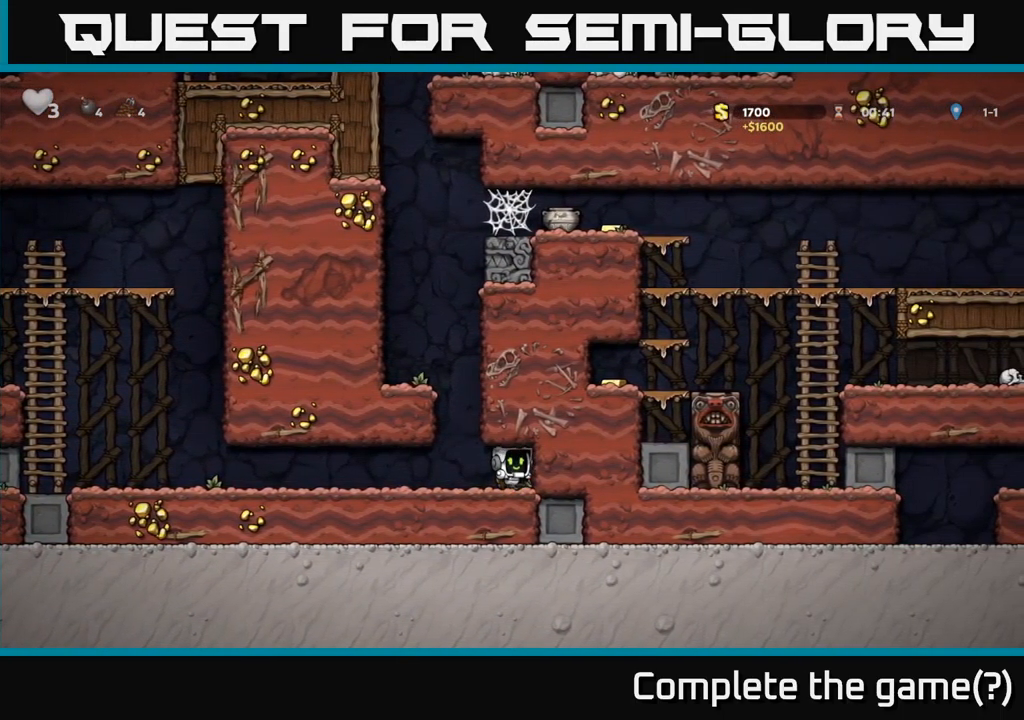
{"buttons": ["A"], "left_stick": "center", "events": [[117, "X", "down"], [233, "DPAD_DOWN", "up"], [233, "X", "up"], [250, "DPAD_LEFT", "down"], [383, "DPAD_LEFT", "up"], [400, "A", "down"]]}
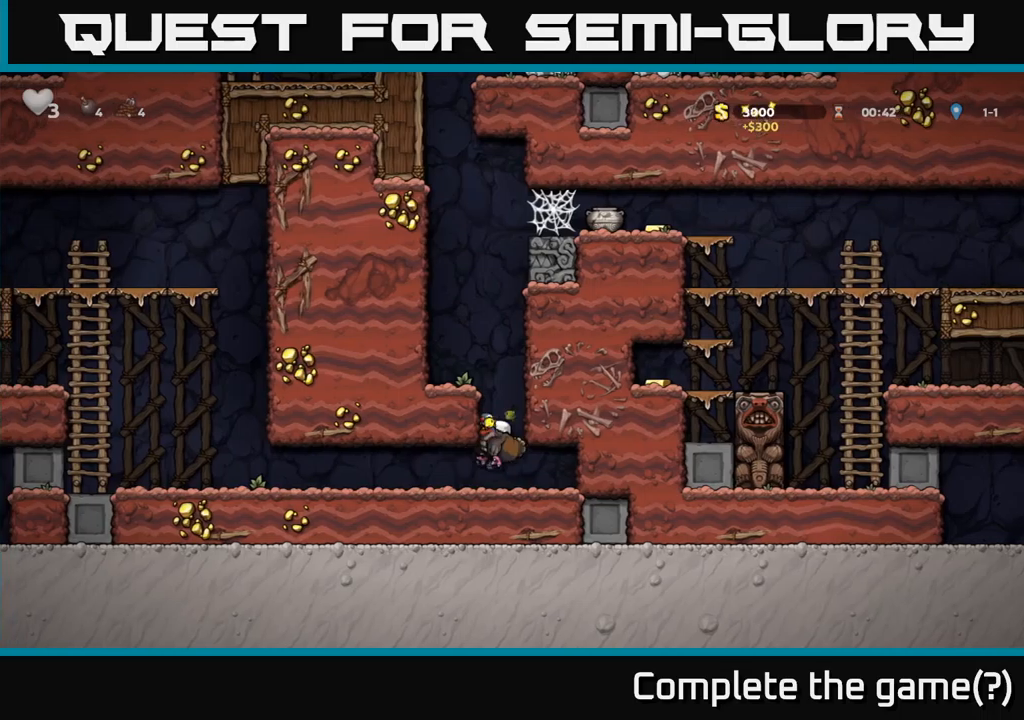
{"buttons": ["A", "DPAD_UP"], "left_stick": "center", "events": [[234, "A", "up"], [250, "DPAD_LEFT", "down"], [484, "DPAD_LEFT", "up"], [500, "A", "down"], [500, "DPAD_UP", "down"]]}
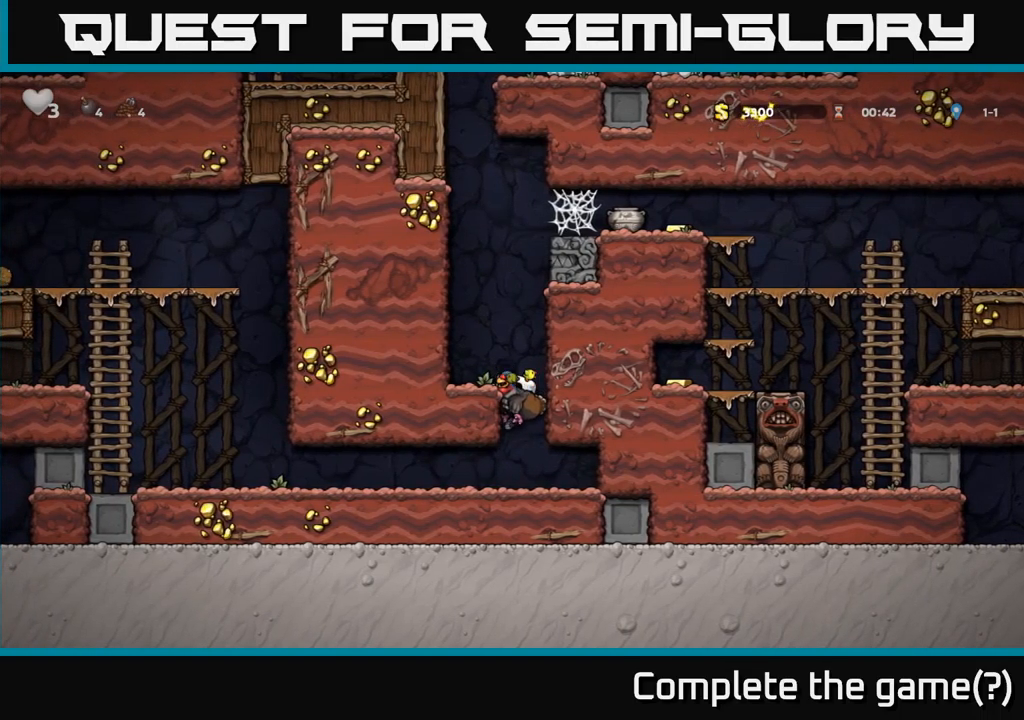
{"buttons": [], "left_stick": "center", "events": [[50, "X", "down"], [84, "A", "up"], [117, "X", "up"], [134, "DPAD_RIGHT", "down"], [134, "DPAD_UP", "up"], [317, "DPAD_RIGHT", "up"]]}
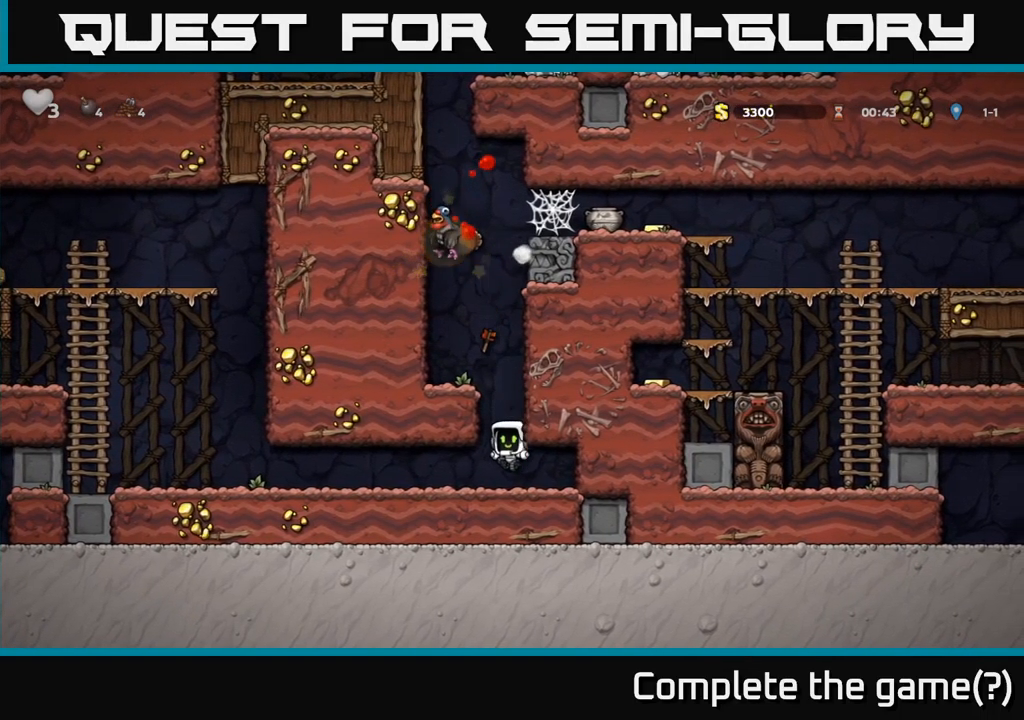
{"buttons": ["DPAD_RIGHT"], "left_stick": "center", "events": [[267, "DPAD_RIGHT", "down"]]}
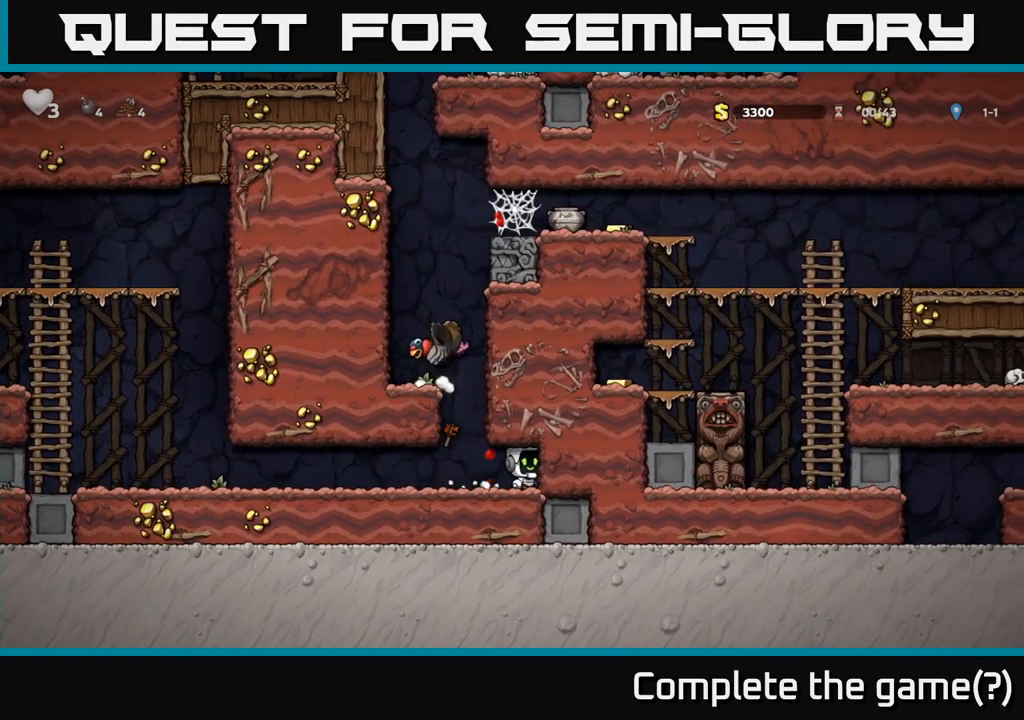
{"buttons": ["A"], "left_stick": "center", "events": [[17, "DPAD_RIGHT", "up"], [284, "DPAD_LEFT", "down"], [434, "A", "down"], [450, "DPAD_LEFT", "up"]]}
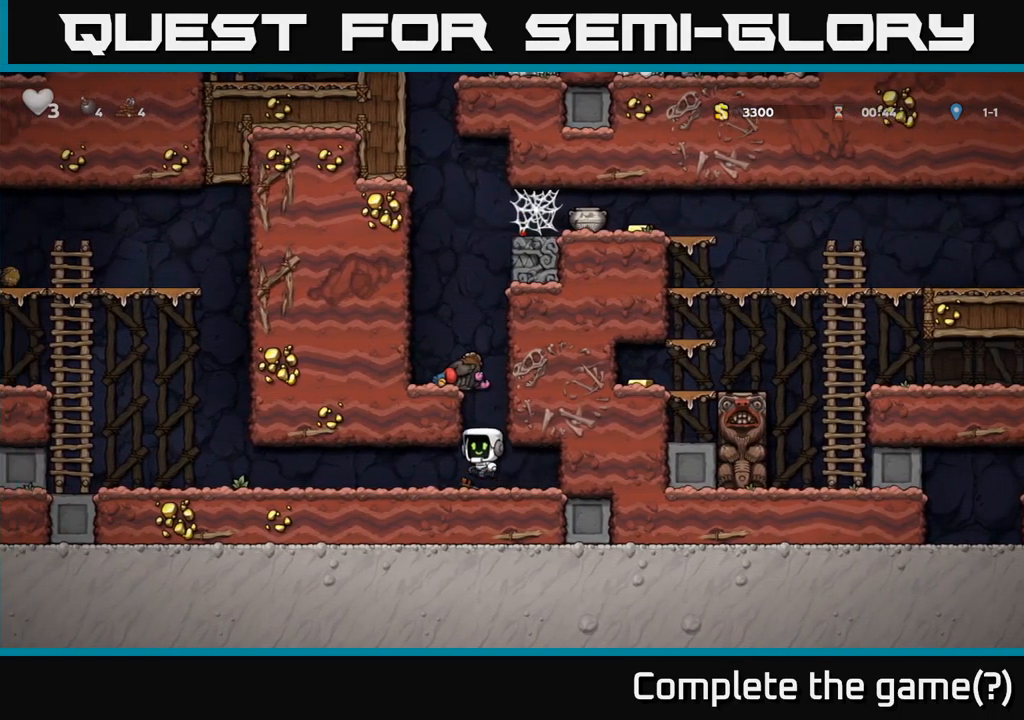
{"buttons": ["DPAD_LEFT"], "left_stick": "center", "events": [[184, "DPAD_LEFT", "down"], [200, "A", "up"], [384, "A", "down"], [500, "A", "up"]]}
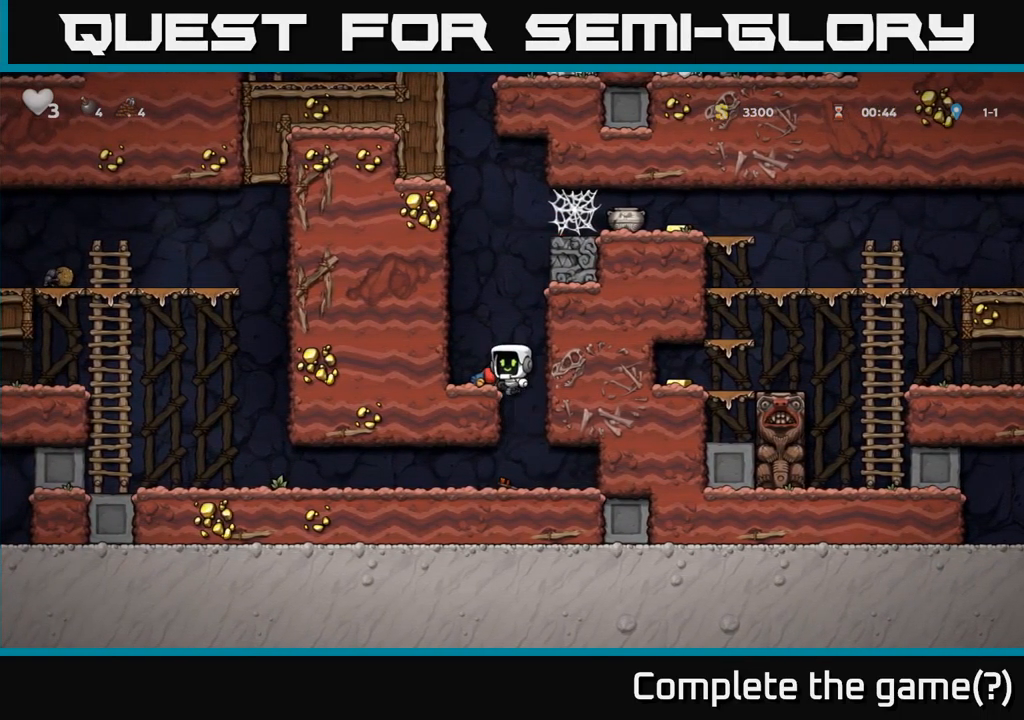
{"buttons": ["DPAD_UP"], "left_stick": "center", "events": [[100, "DPAD_LEFT", "up"], [350, "DPAD_UP", "down"]]}
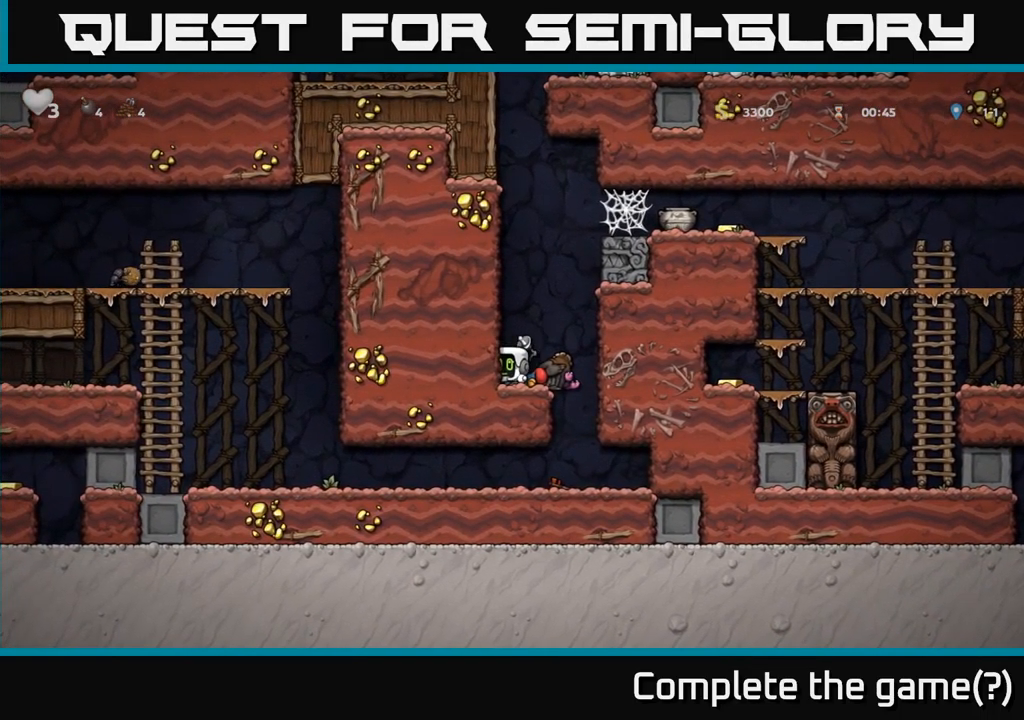
{"buttons": ["DPAD_UP"], "left_stick": "center", "events": []}
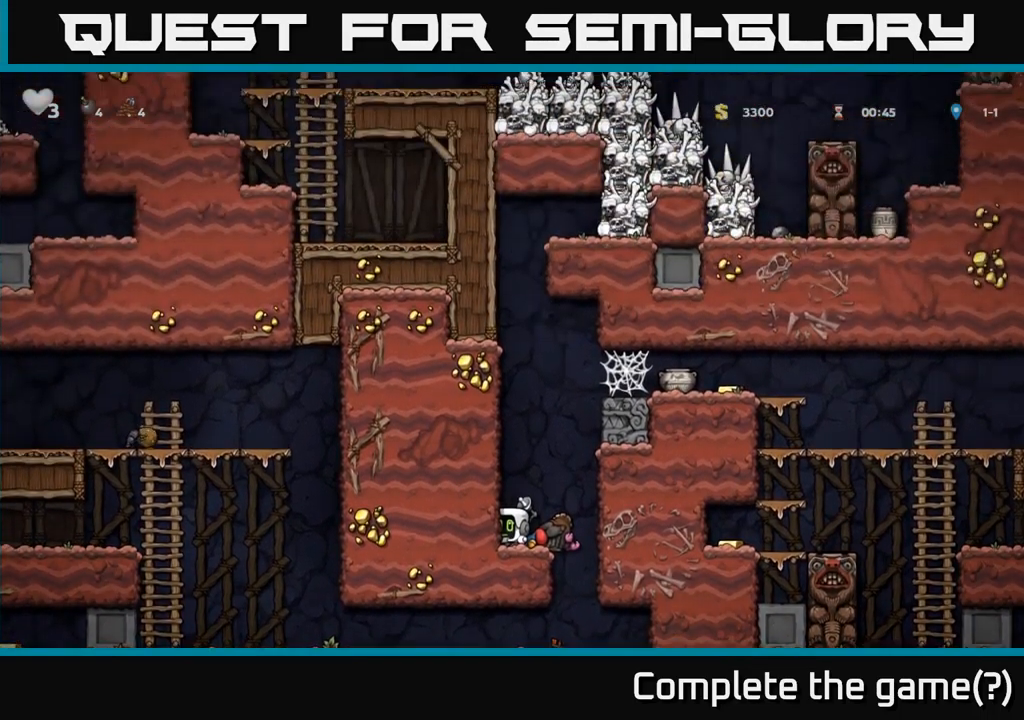
{"buttons": ["X", "DPAD_DOWN"], "left_stick": "center", "events": [[350, "DPAD_UP", "up"], [400, "DPAD_DOWN", "down"], [467, "X", "down"]]}
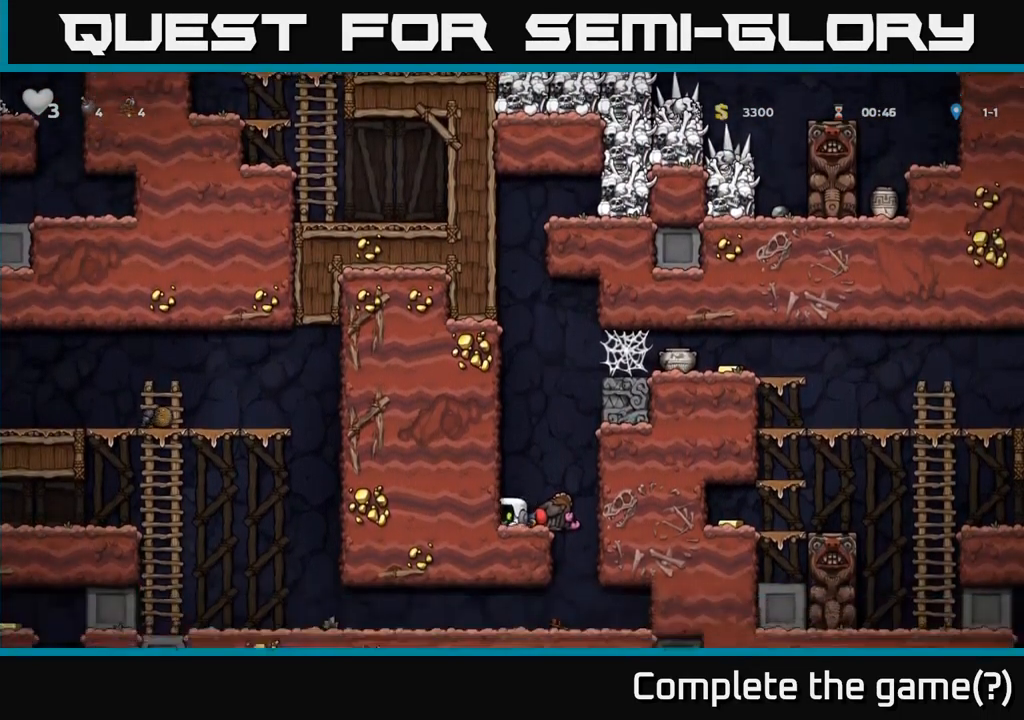
{"buttons": [], "left_stick": "center", "events": [[50, "DPAD_DOWN", "up"], [67, "DPAD_RIGHT", "down"], [67, "X", "up"], [317, "DPAD_RIGHT", "up"]]}
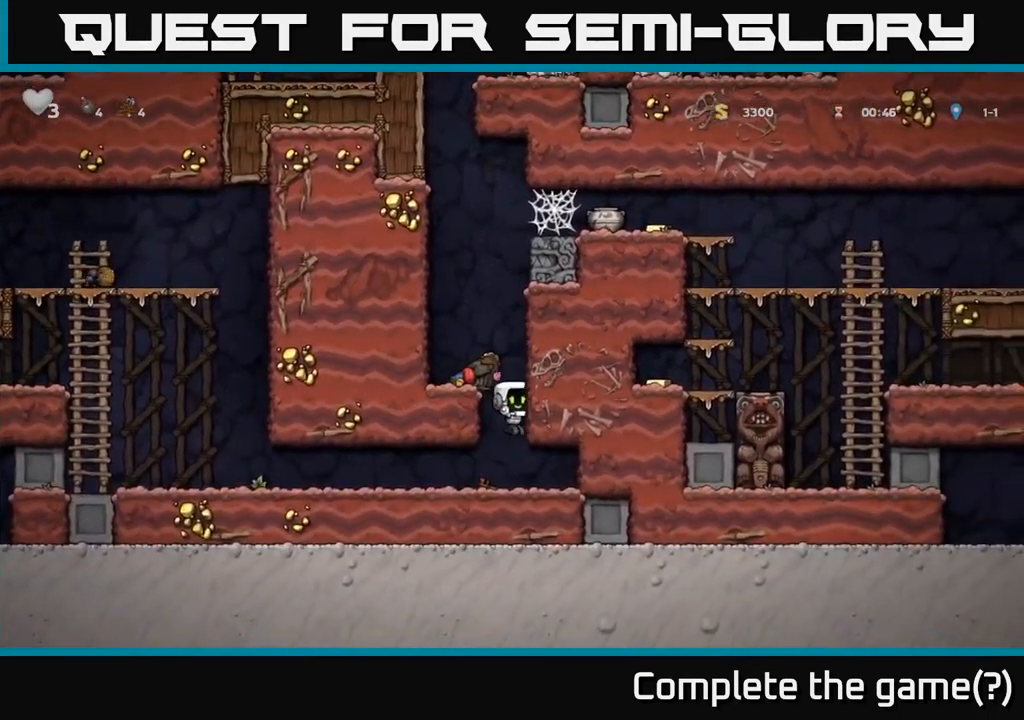
{"buttons": [], "left_stick": "center", "events": [[200, "DPAD_LEFT", "down"], [284, "A", "down"], [300, "DPAD_LEFT", "up"], [500, "A", "up"]]}
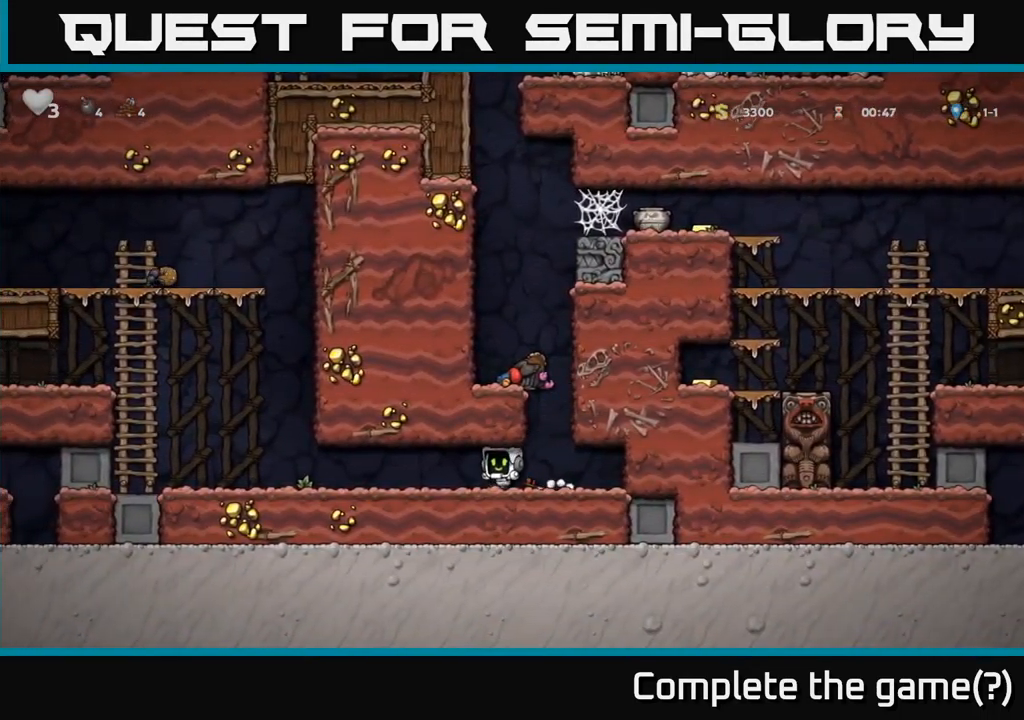
{"buttons": ["DPAD_LEFT"], "left_stick": "center", "events": [[84, "DPAD_RIGHT", "down"], [217, "DPAD_RIGHT", "up"], [234, "A", "down"], [267, "DPAD_LEFT", "down"], [484, "A", "up"]]}
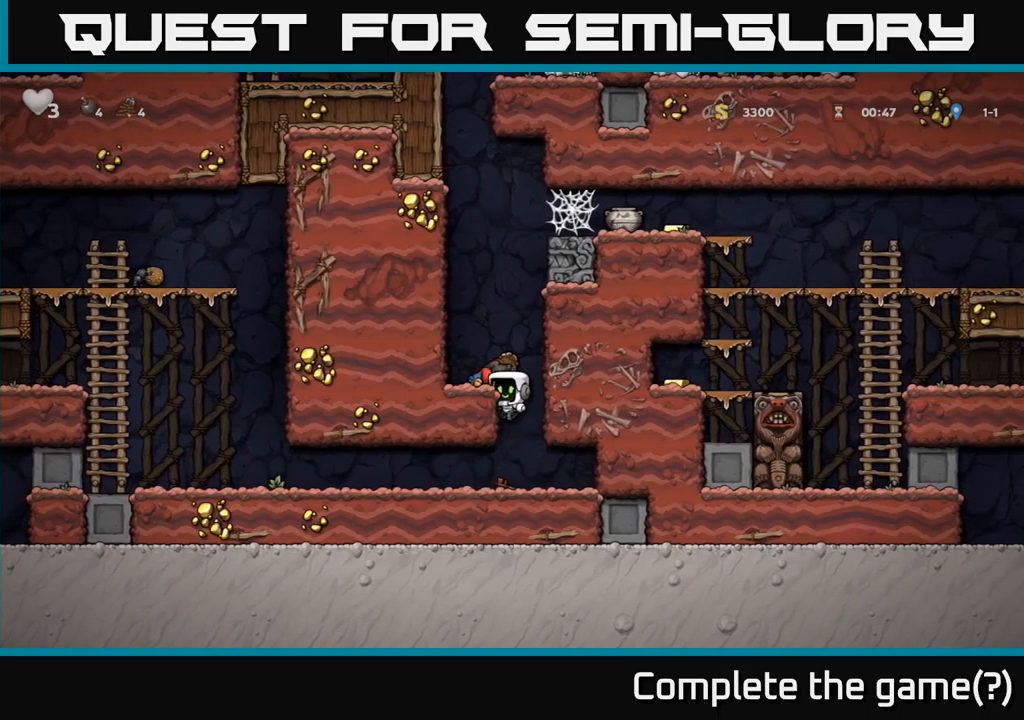
{"buttons": [], "left_stick": "center", "events": [[183, "A", "down"], [267, "A", "up"], [300, "DPAD_LEFT", "up"], [417, "DPAD_LEFT", "down"], [500, "DPAD_LEFT", "up"]]}
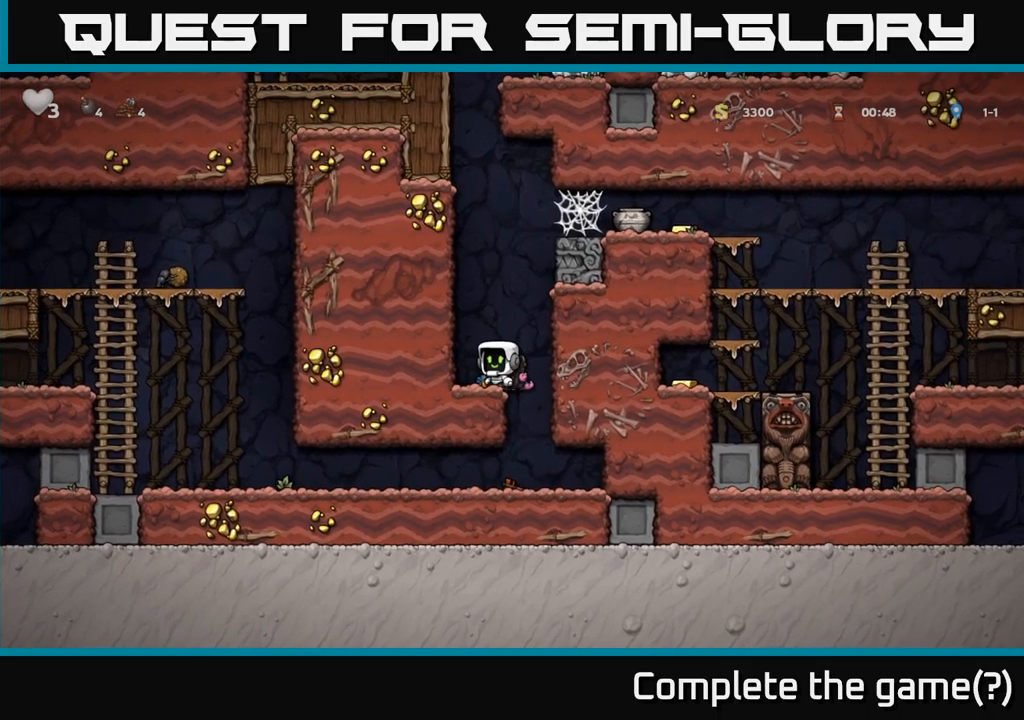
{"buttons": ["X", "DPAD_DOWN"], "left_stick": "center", "events": [[283, "DPAD_RIGHT", "down"], [350, "DPAD_DOWN", "down"], [383, "DPAD_RIGHT", "up"], [450, "X", "down"]]}
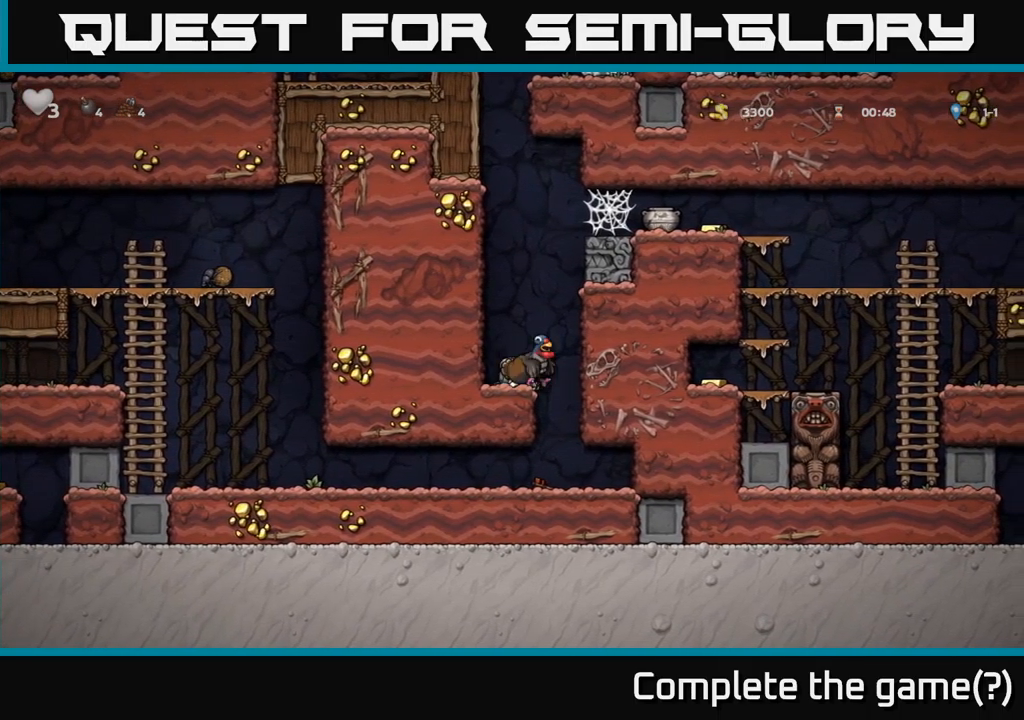
{"buttons": [], "left_stick": "center", "events": [[50, "DPAD_DOWN", "up"], [50, "X", "up"], [117, "DPAD_RIGHT", "down"], [283, "DPAD_RIGHT", "up"]]}
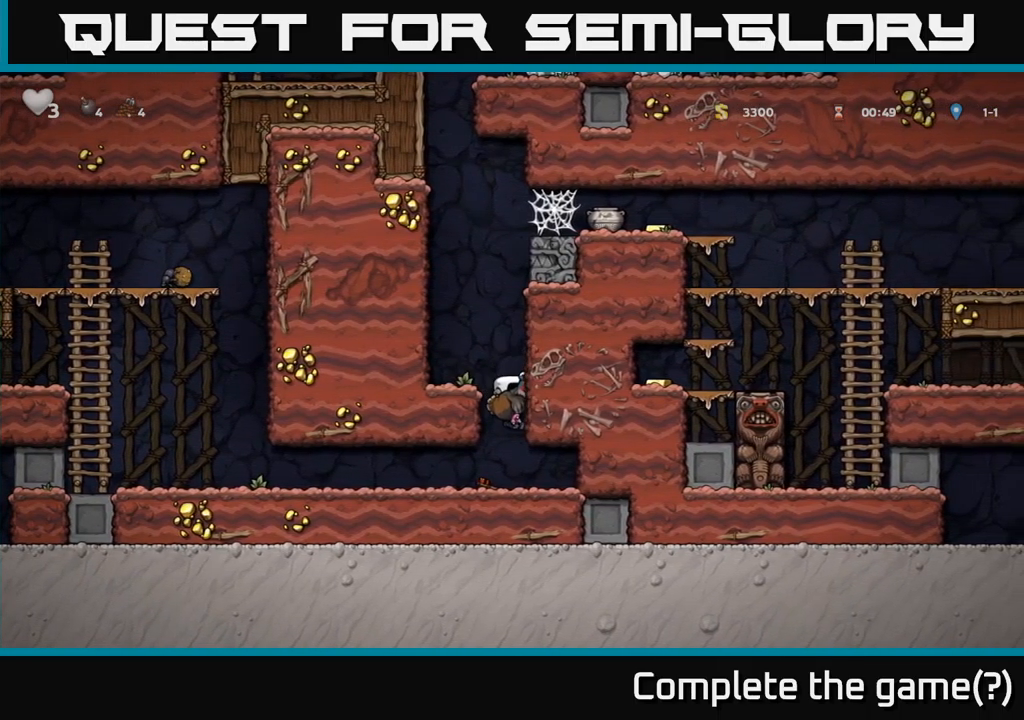
{"buttons": ["DPAD_LEFT"], "left_stick": "center", "events": [[33, "DPAD_LEFT", "down"]]}
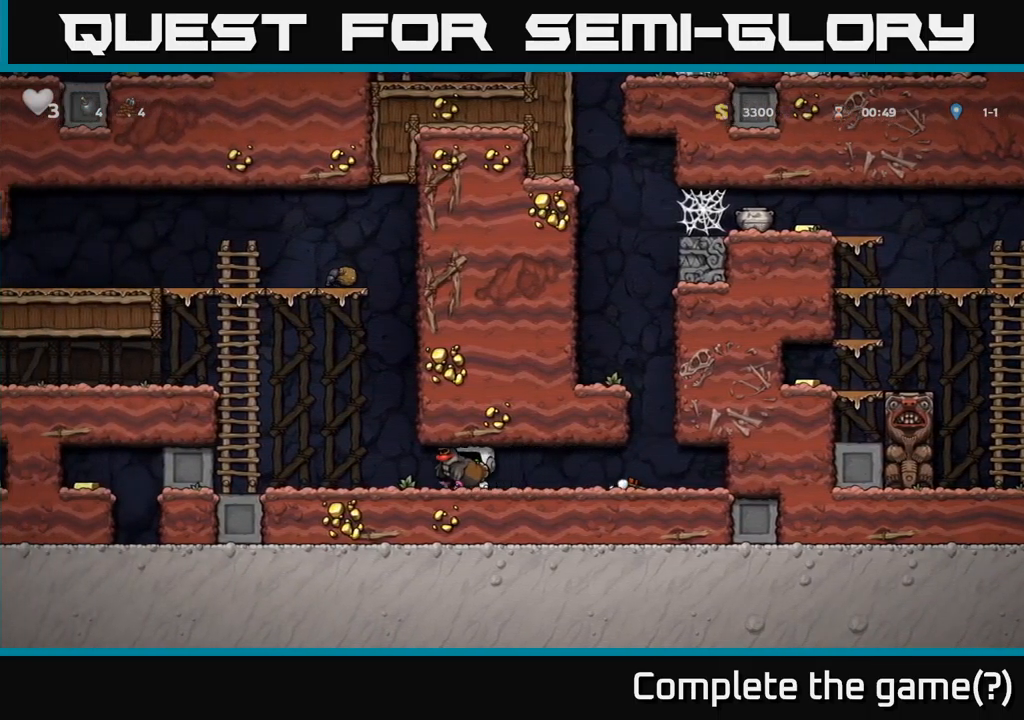
{"buttons": ["DPAD_RIGHT"], "left_stick": "center", "events": [[233, "A", "down"], [400, "A", "up"], [467, "DPAD_LEFT", "up"], [500, "DPAD_RIGHT", "down"]]}
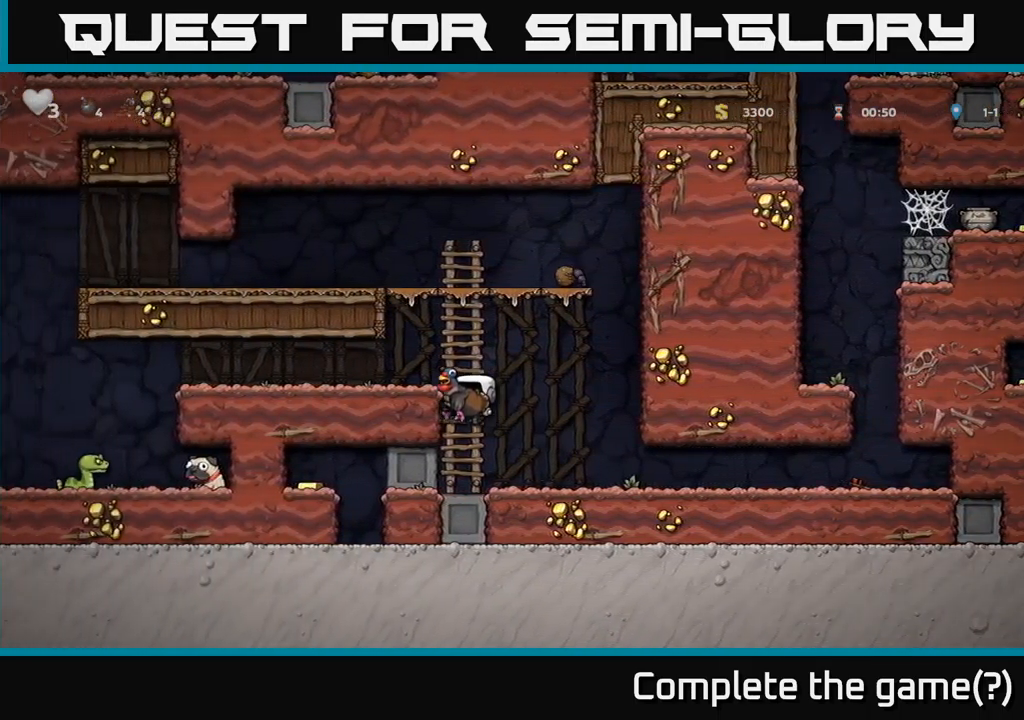
{"buttons": ["DPAD_LEFT"], "left_stick": "center", "events": [[167, "DPAD_RIGHT", "up"], [217, "DPAD_LEFT", "down"]]}
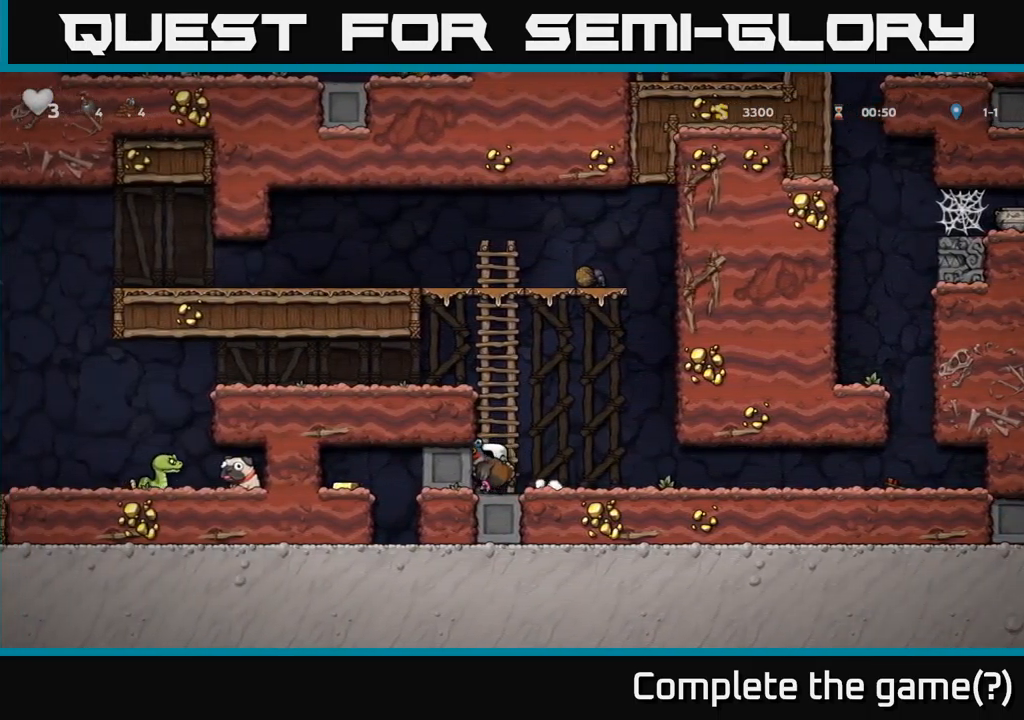
{"buttons": ["DPAD_LEFT"], "left_stick": "center", "events": []}
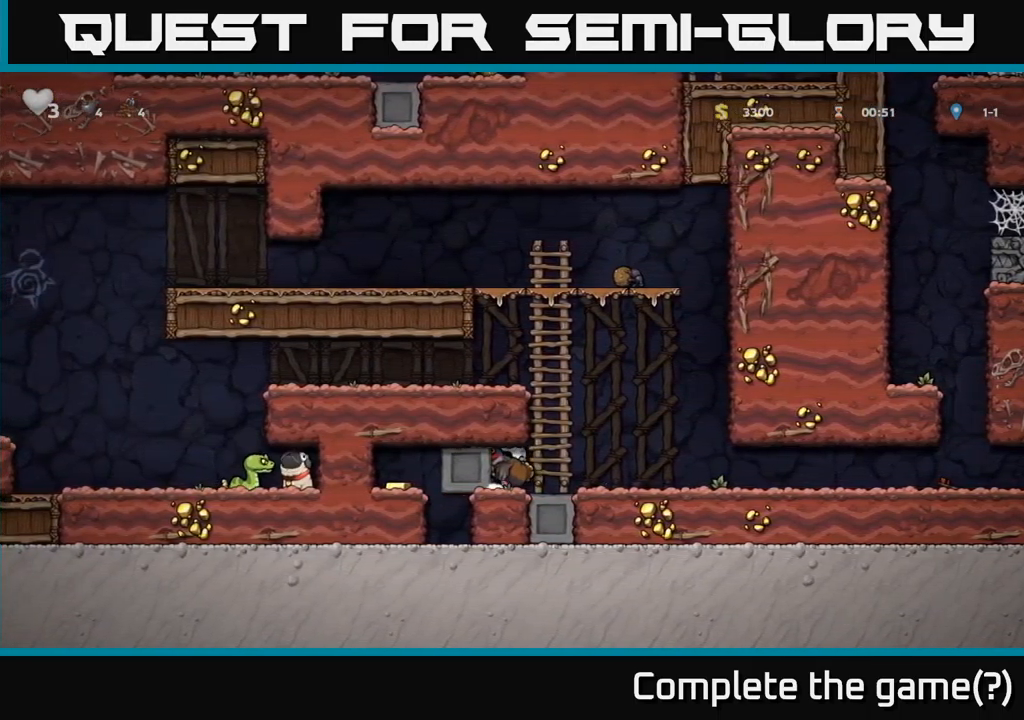
{"buttons": ["DPAD_LEFT"], "left_stick": "center", "events": []}
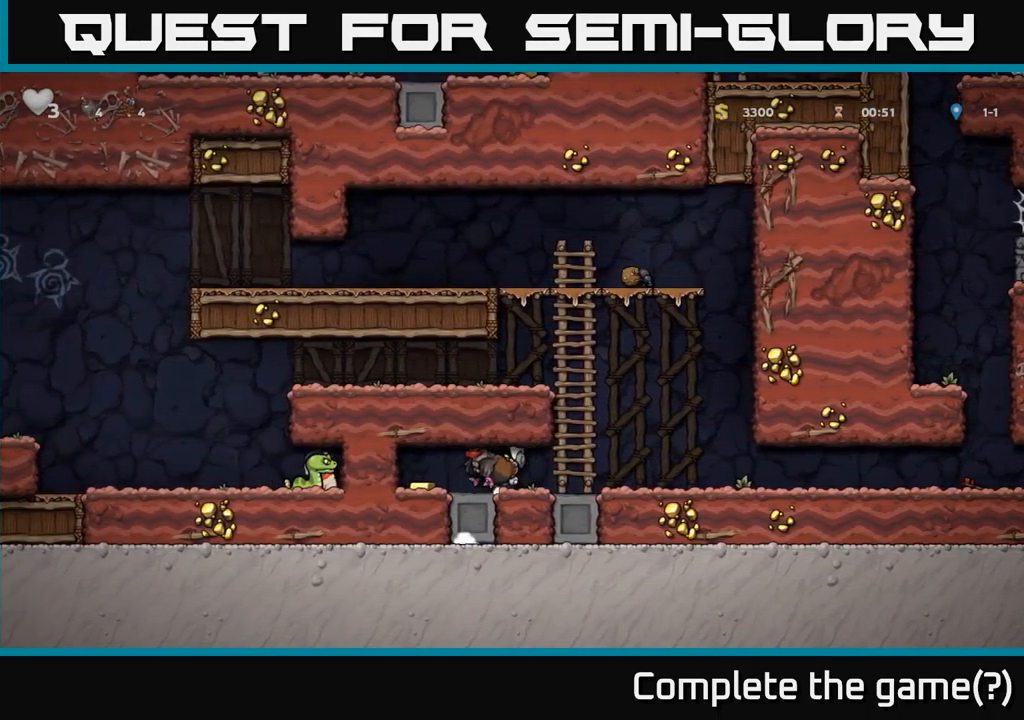
{"buttons": ["DPAD_RIGHT"], "left_stick": "center", "events": [[200, "DPAD_LEFT", "up"], [233, "DPAD_RIGHT", "down"]]}
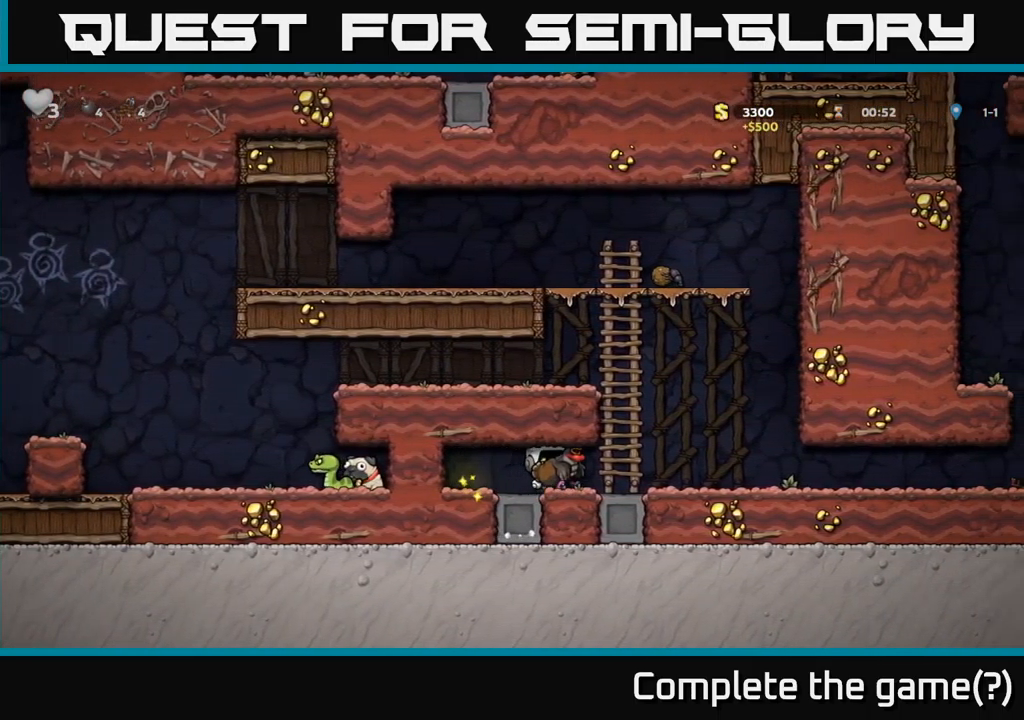
{"buttons": ["DPAD_LEFT"], "left_stick": "center", "events": [[83, "A", "down"], [117, "DPAD_RIGHT", "up"], [117, "DPAD_UP", "down"], [233, "A", "up"], [233, "DPAD_LEFT", "down"], [399, "A", "down"], [466, "DPAD_UP", "up"], [499, "A", "up"]]}
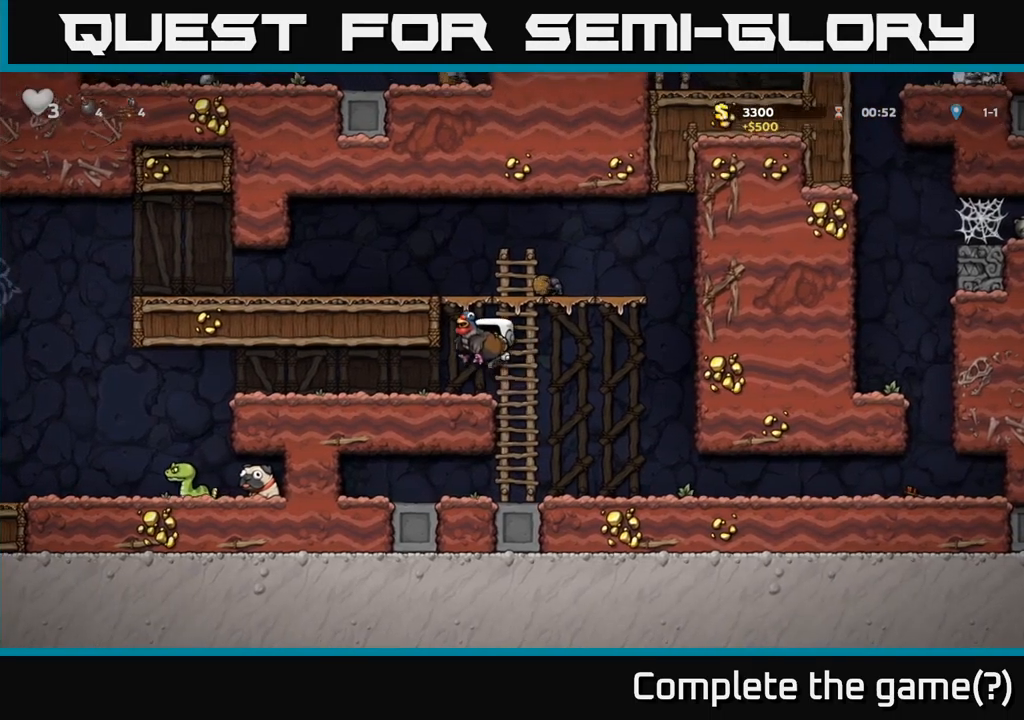
{"buttons": ["DPAD_LEFT"], "left_stick": "center", "events": []}
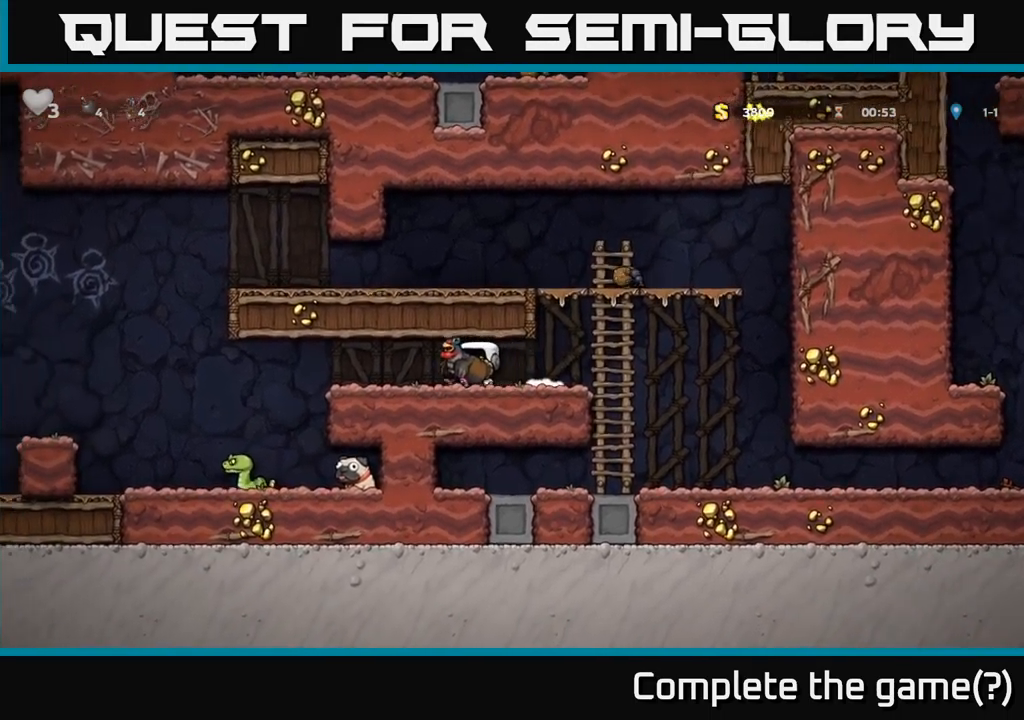
{"buttons": ["DPAD_LEFT"], "left_stick": "center", "events": []}
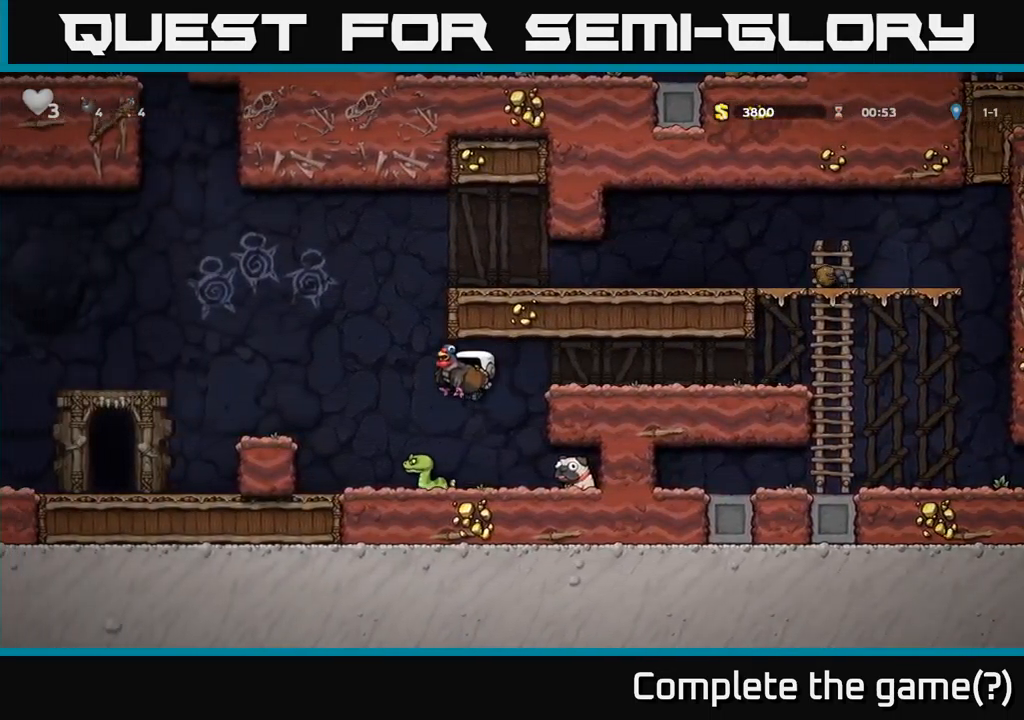
{"buttons": ["DPAD_LEFT"], "left_stick": "center", "events": [[50, "DPAD_LEFT", "up"], [200, "DPAD_RIGHT", "down"], [417, "DPAD_RIGHT", "up"], [483, "DPAD_LEFT", "down"]]}
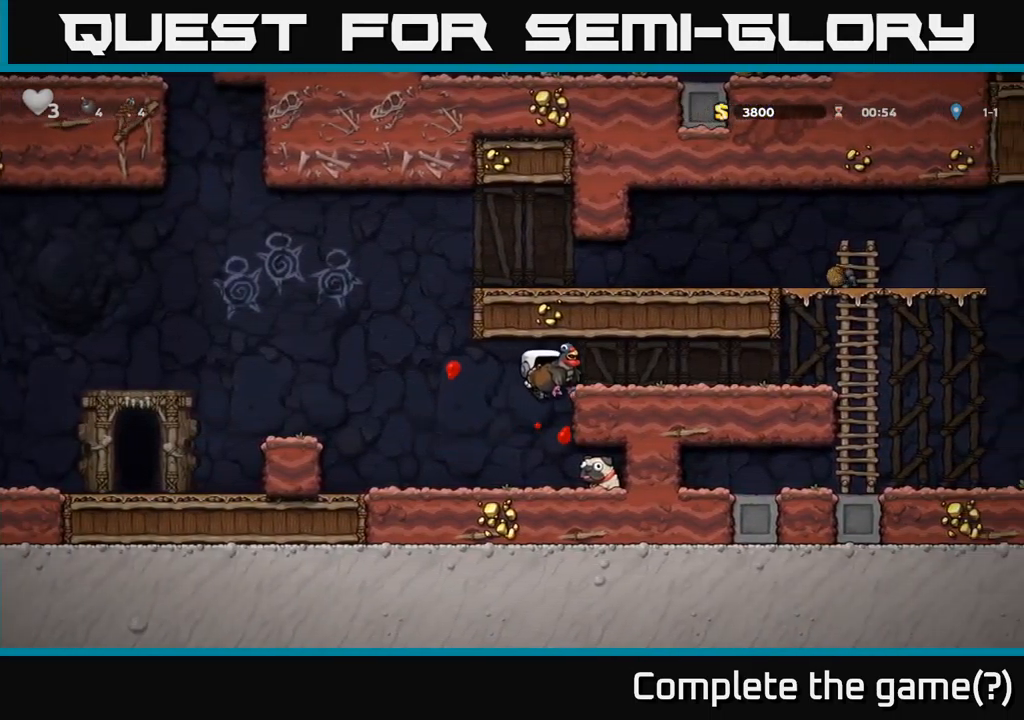
{"buttons": ["DPAD_RIGHT"], "left_stick": "center", "events": [[100, "DPAD_LEFT", "up"], [200, "DPAD_DOWN", "down"], [333, "X", "down"], [450, "DPAD_DOWN", "up"], [450, "DPAD_RIGHT", "down"], [467, "X", "up"]]}